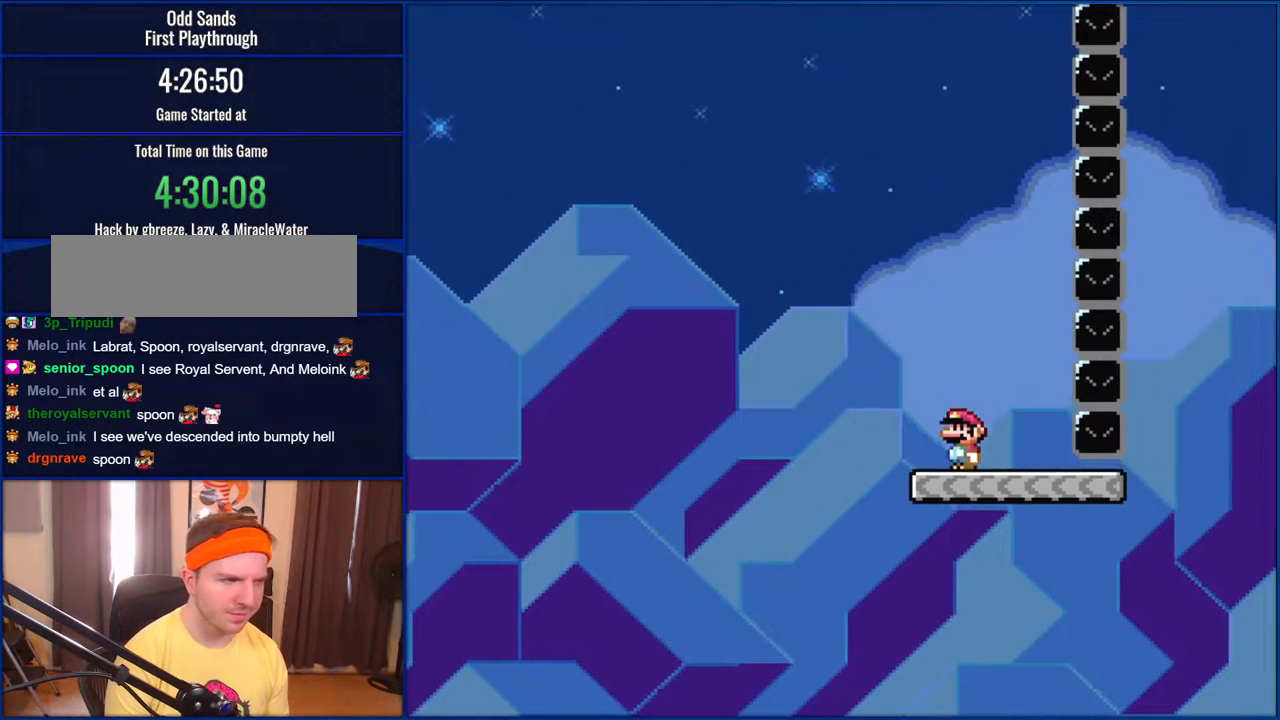
Gameplay with a controller (Nintendo layout); each line is a JSON object with the inputs held at the frame after it. "events" lists button and stick changes between this image and that frame as [ms after this image, input, new state], when the widget could be followed in between. Not read: L1 L3 R1 R3.
{"buttons": ["Y", "DPAD_RIGHT"], "events": [[150, "DPAD_LEFT", "up"], [183, "B", "up"], [250, "DPAD_RIGHT", "down"]]}
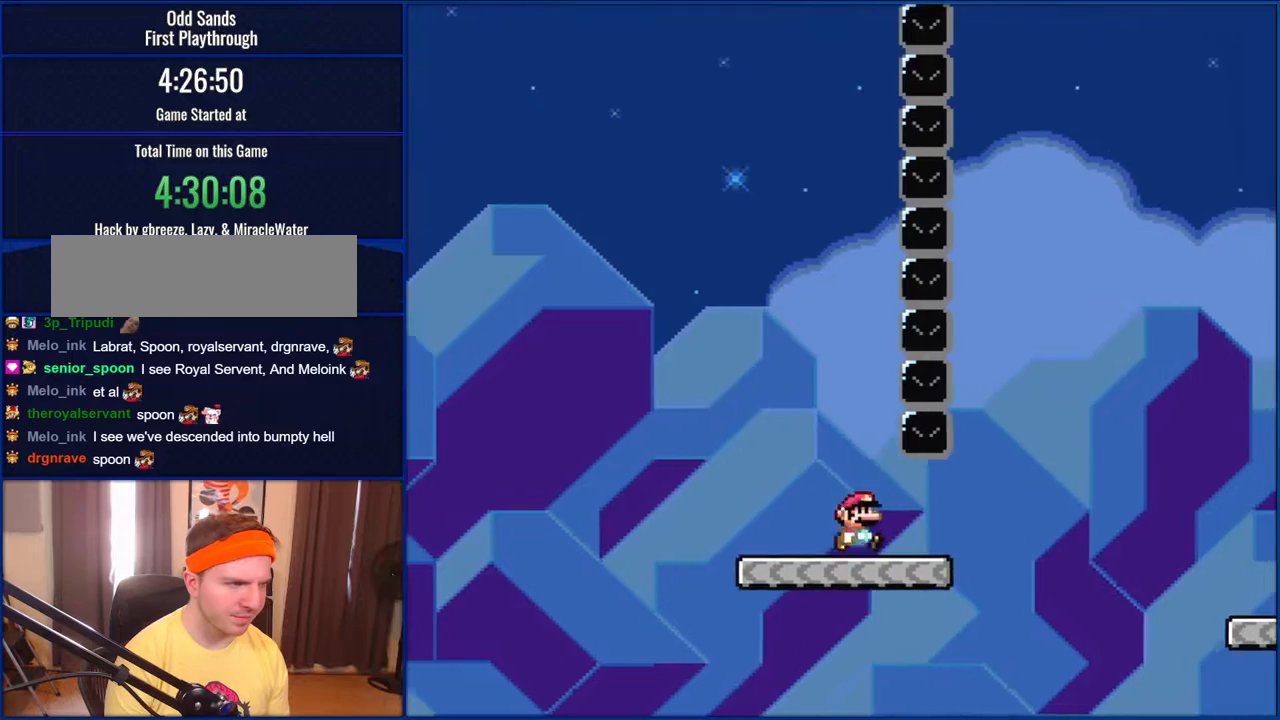
{"buttons": ["B", "Y", "DPAD_RIGHT"], "events": [[300, "B", "down"]]}
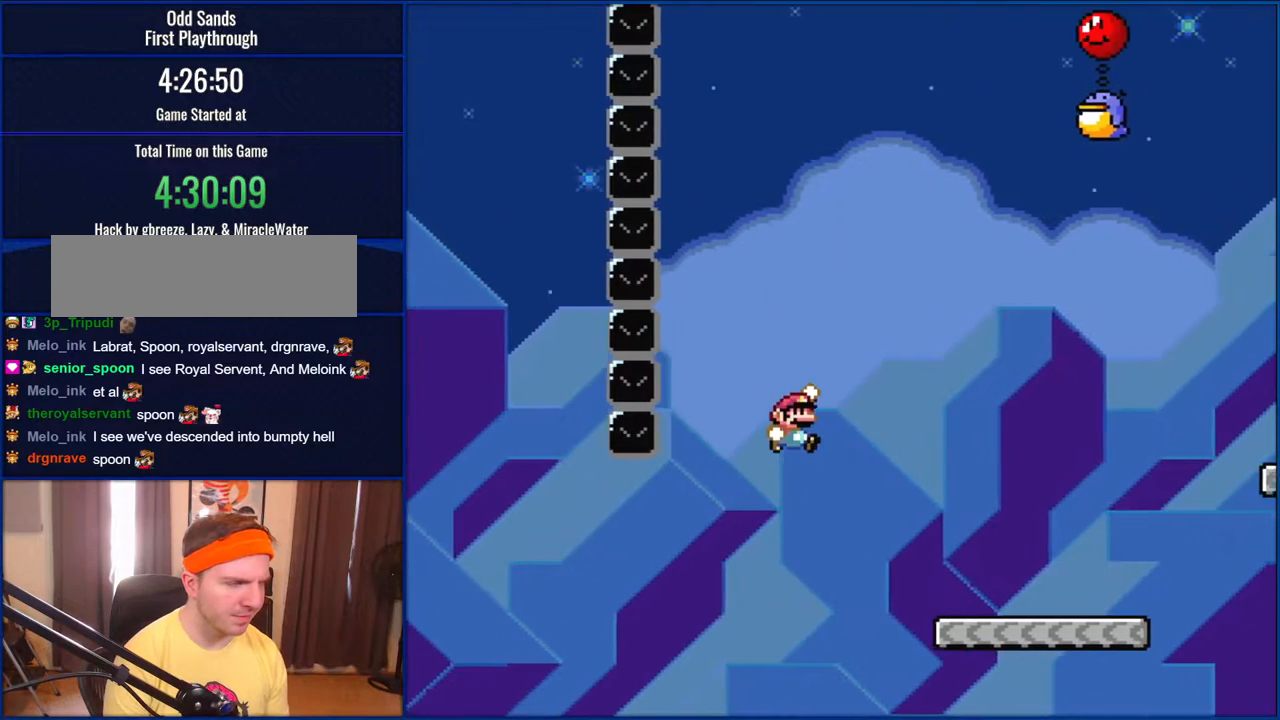
{"buttons": ["B", "Y", "DPAD_RIGHT"], "events": [[33, "B", "up"], [100, "B", "down"], [217, "DPAD_LEFT", "down"], [217, "DPAD_RIGHT", "up"], [333, "DPAD_LEFT", "up"], [333, "DPAD_UP", "down"], [350, "DPAD_RIGHT", "down"], [350, "DPAD_UP", "up"]]}
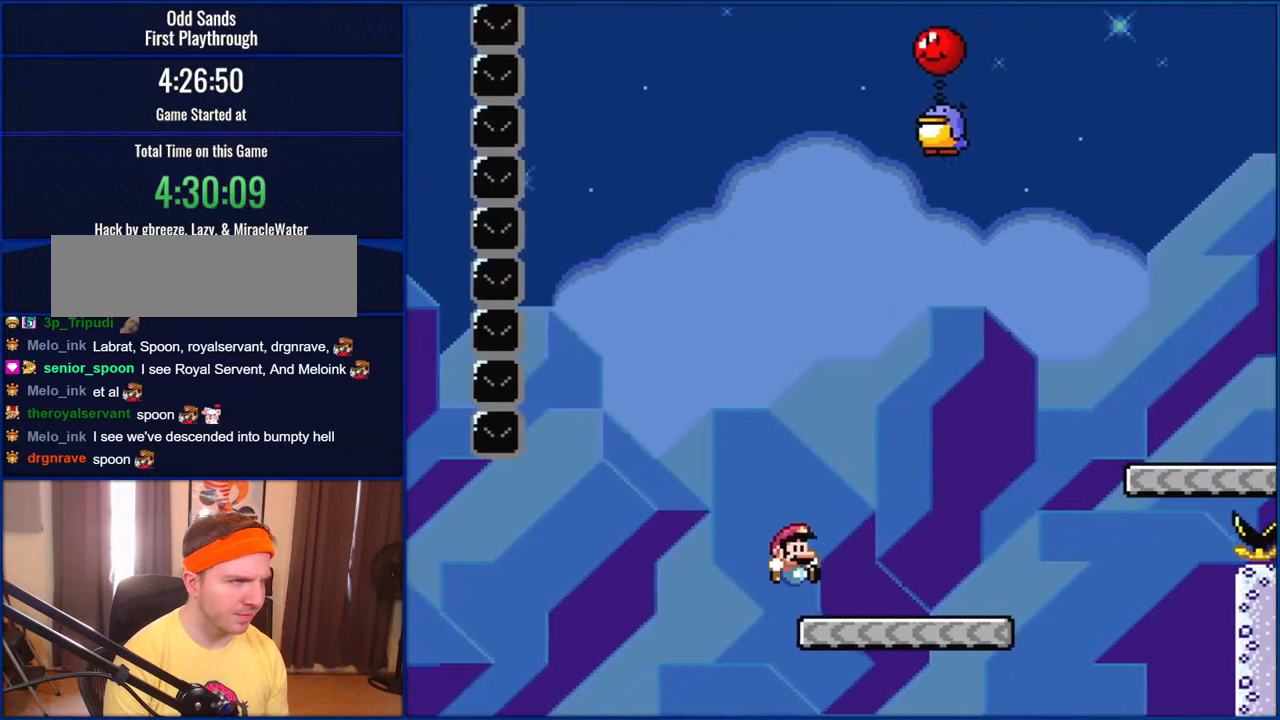
{"buttons": ["Y", "DPAD_LEFT"], "events": [[167, "B", "up"], [283, "B", "down"], [317, "DPAD_RIGHT", "up"], [383, "DPAD_LEFT", "down"], [483, "B", "up"]]}
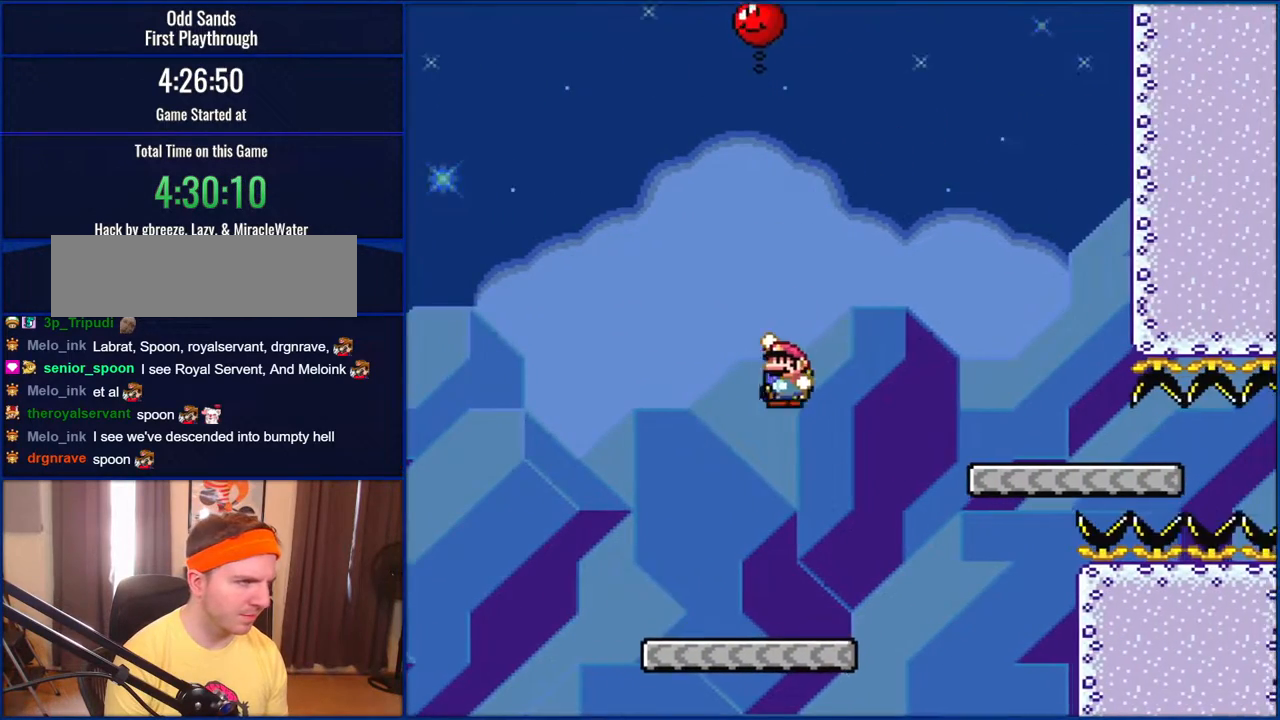
{"buttons": ["B", "Y"], "events": [[67, "B", "down"], [67, "DPAD_LEFT", "up"]]}
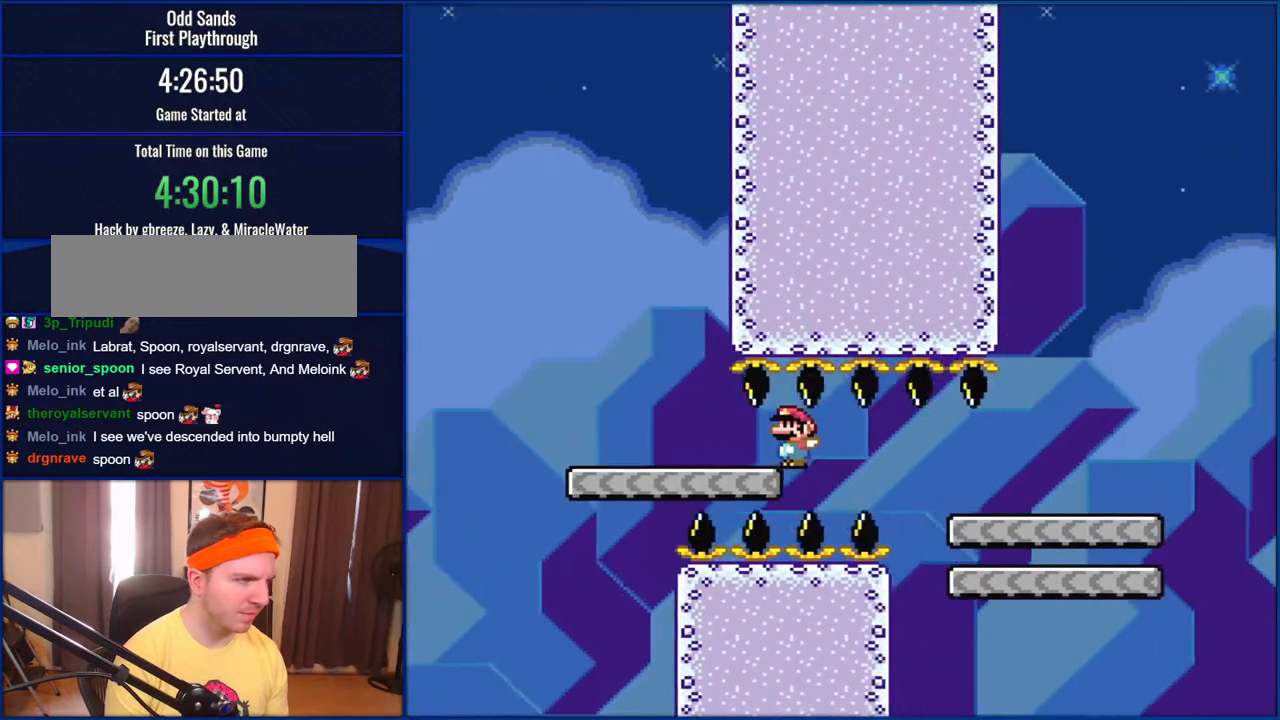
{"buttons": ["B", "Y", "DPAD_LEFT"], "events": [[333, "B", "up"], [433, "B", "down"], [433, "DPAD_LEFT", "down"]]}
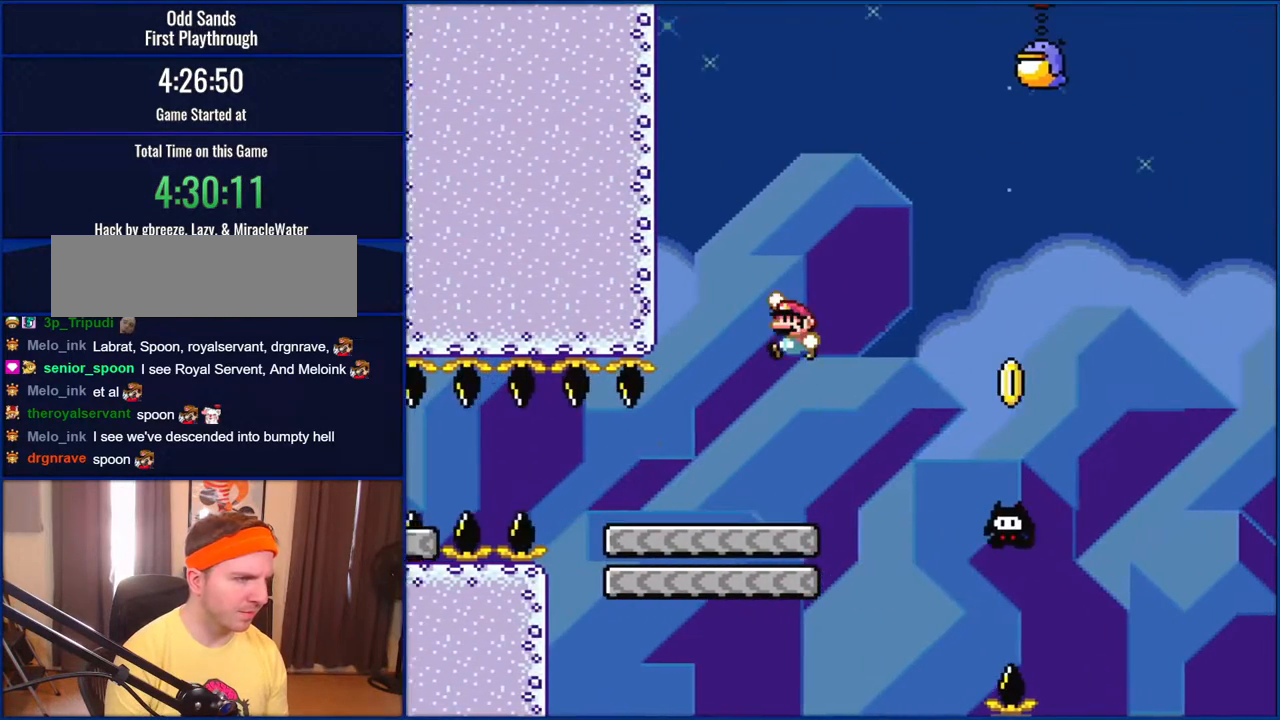
{"buttons": ["B", "Y"], "events": [[67, "B", "up"], [117, "B", "down"], [250, "DPAD_LEFT", "up"]]}
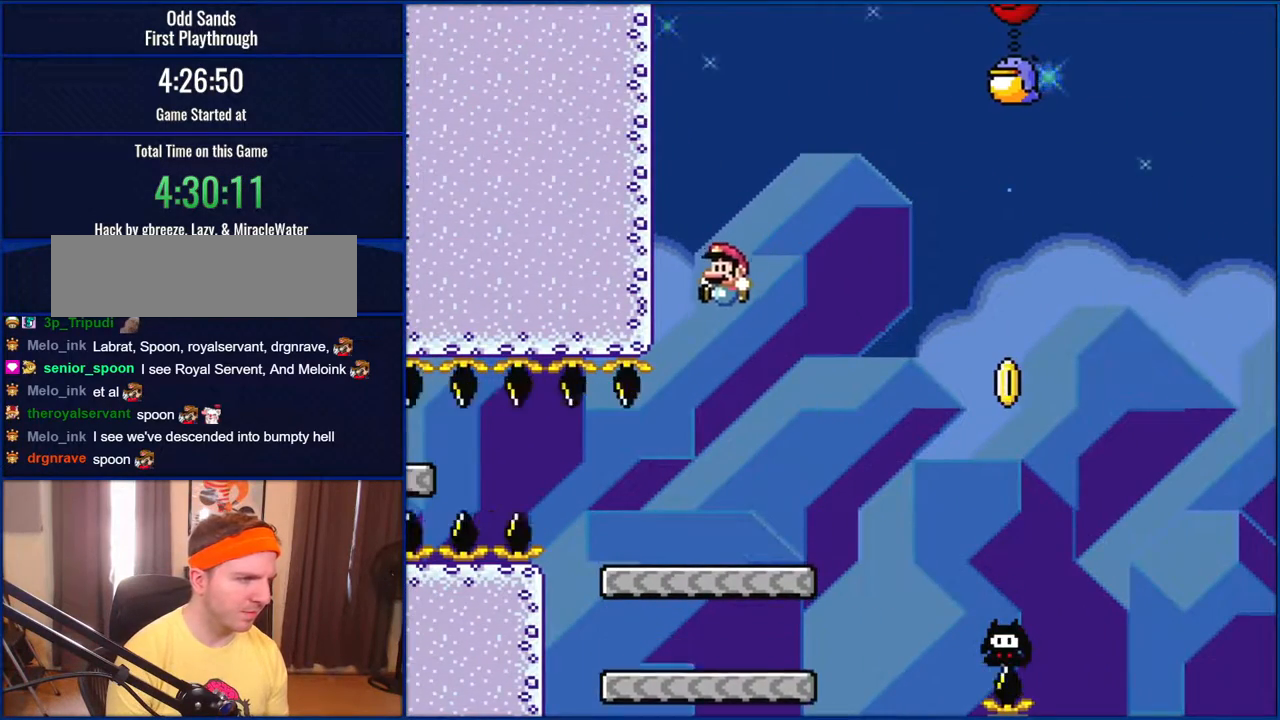
{"buttons": ["B", "Y", "DPAD_RIGHT"], "events": [[117, "DPAD_RIGHT", "down"], [183, "B", "up"], [250, "DPAD_RIGHT", "up"], [333, "DPAD_RIGHT", "down"], [483, "B", "down"]]}
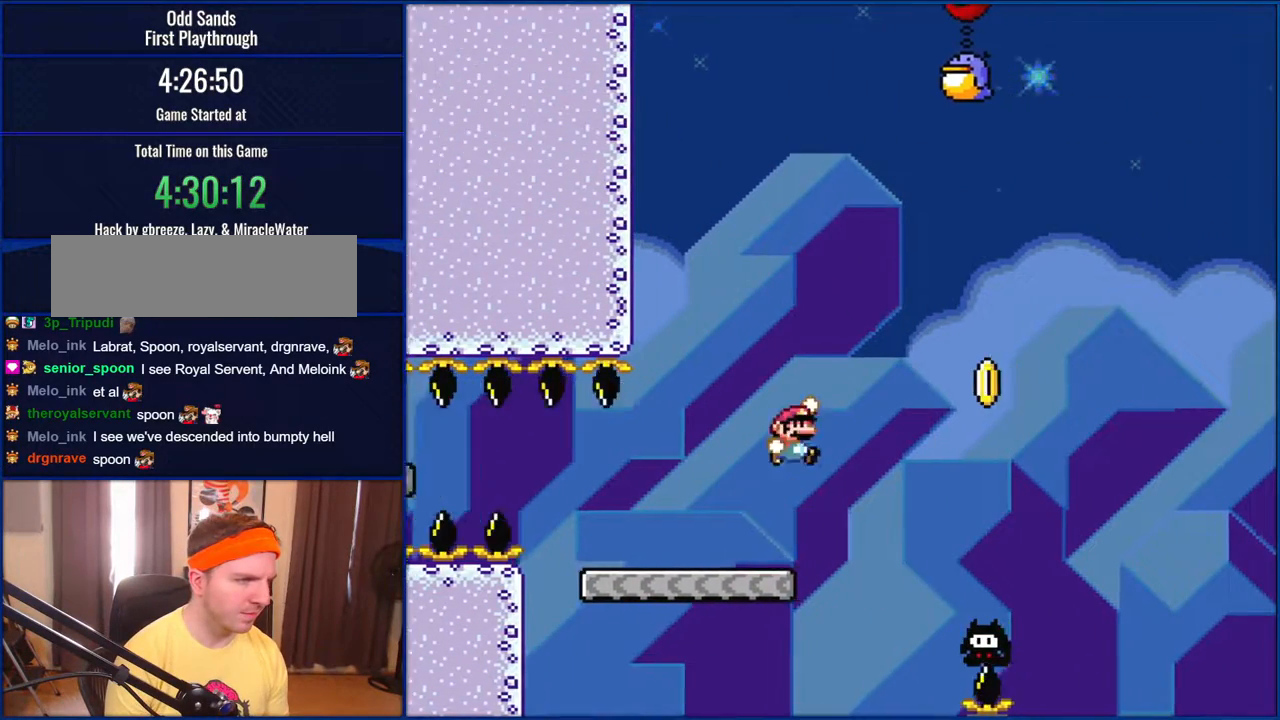
{"buttons": ["B", "Y", "DPAD_LEFT"], "events": [[183, "B", "up"], [383, "DPAD_RIGHT", "up"], [433, "B", "down"], [450, "DPAD_LEFT", "down"]]}
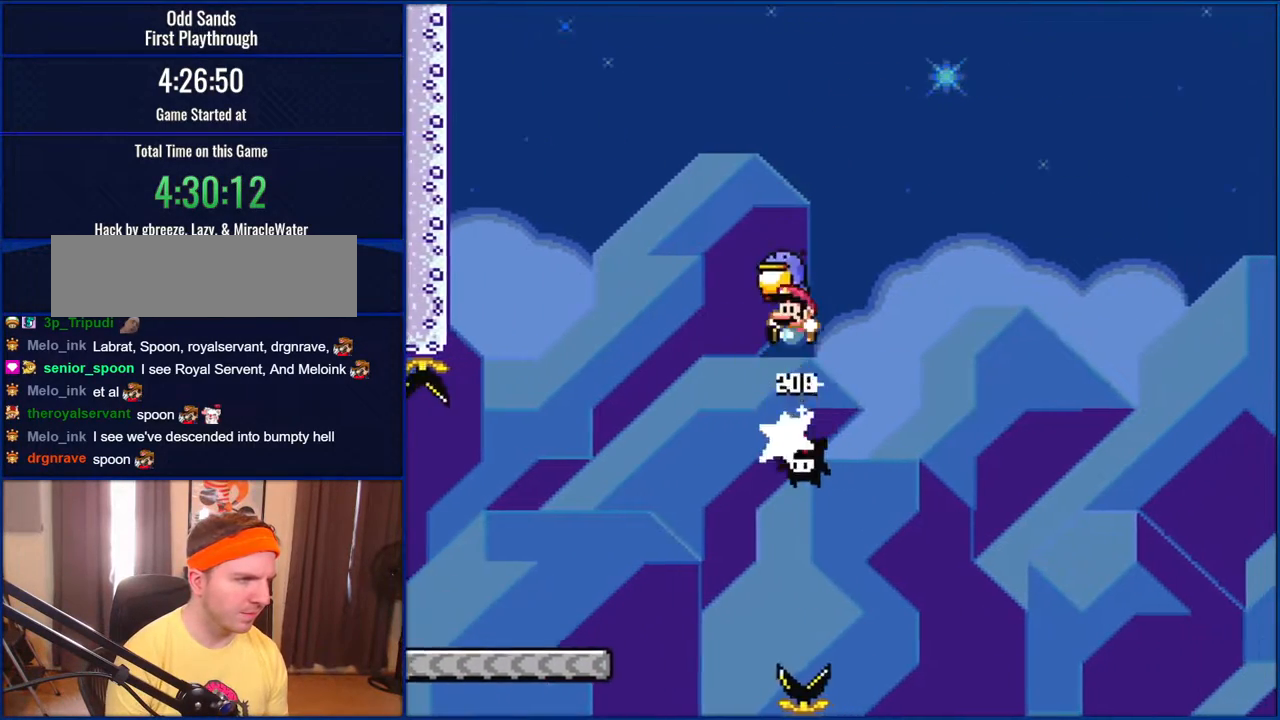
{"buttons": ["B", "Y"], "events": [[67, "B", "up"], [133, "DPAD_LEFT", "up"], [167, "B", "down"]]}
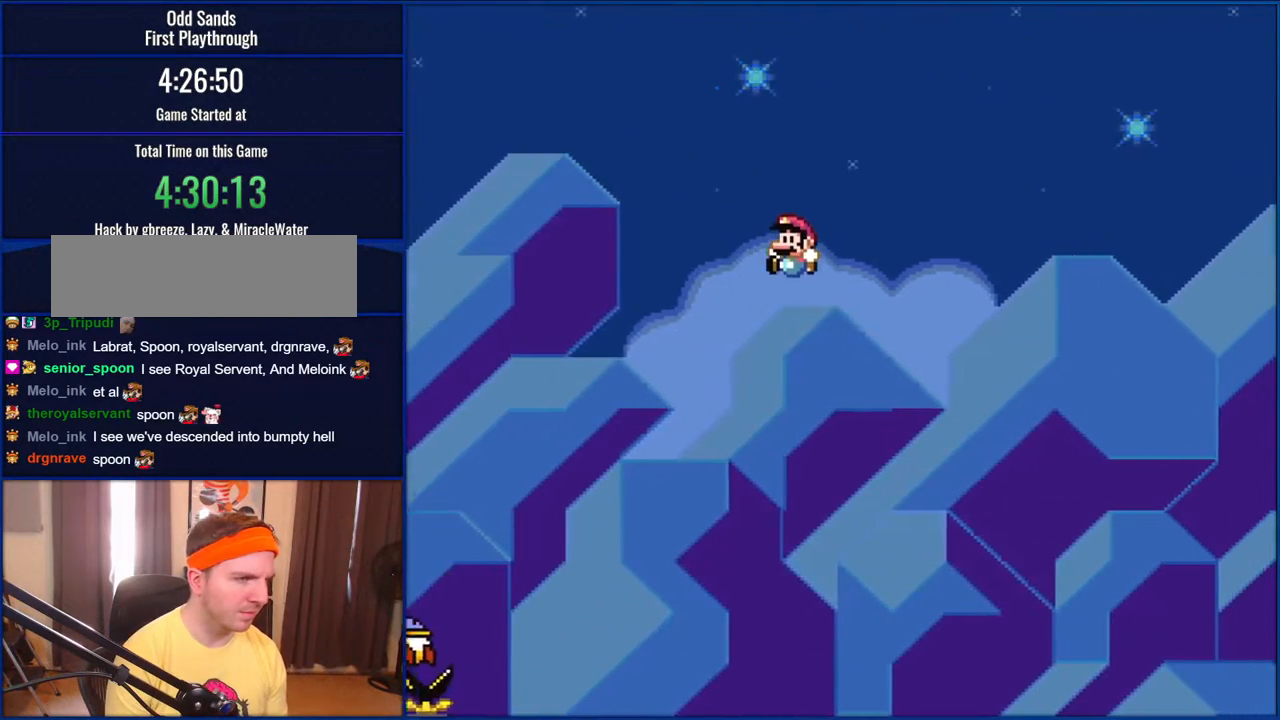
{"buttons": ["B", "Y"], "events": []}
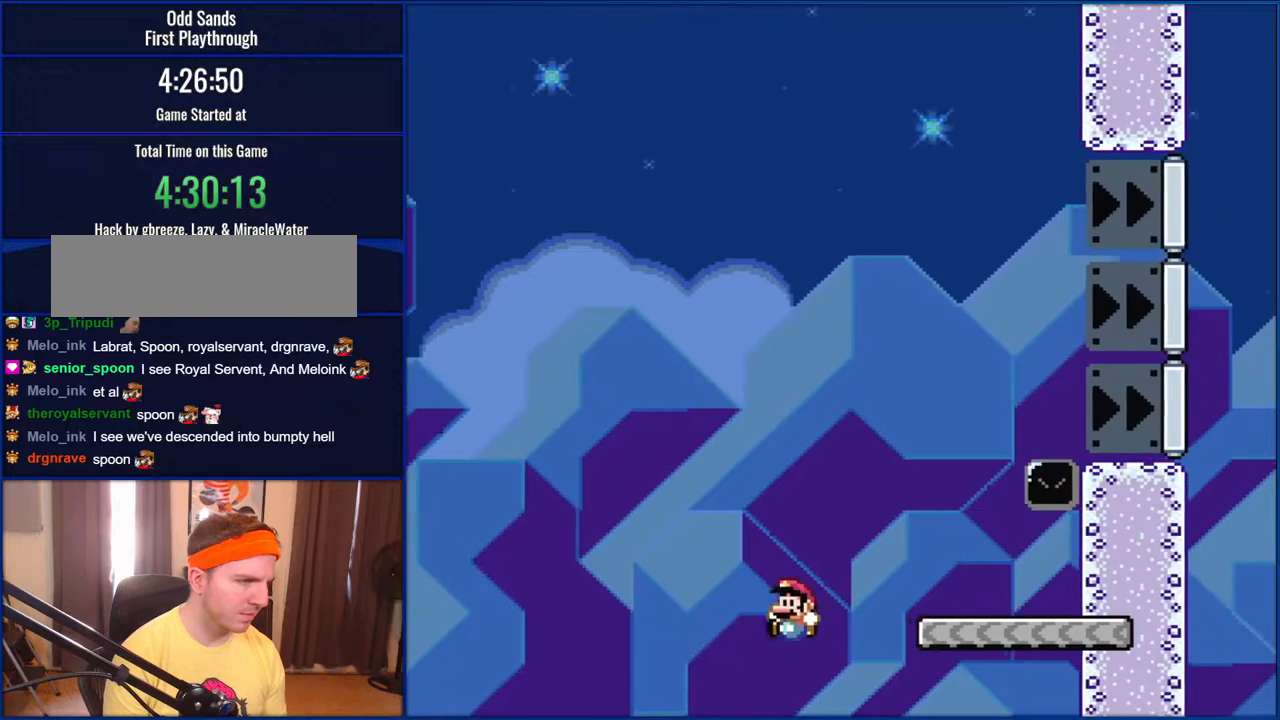
{"buttons": ["B", "Y"], "events": []}
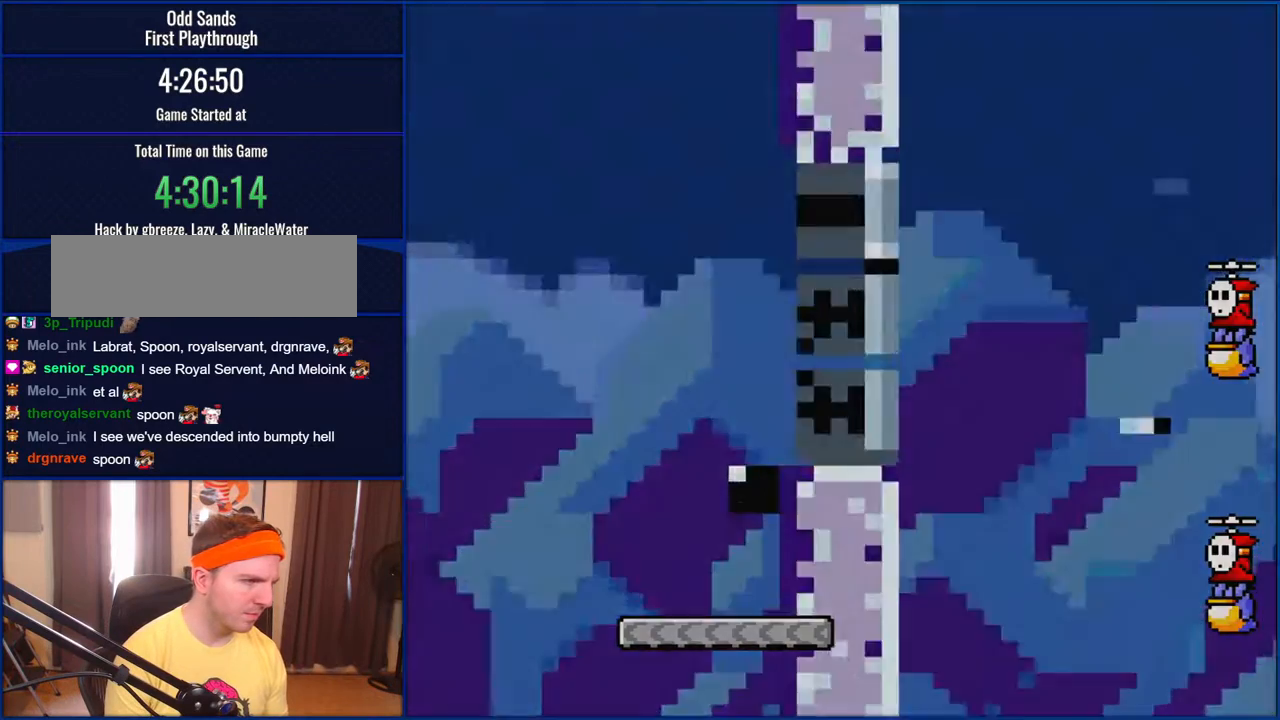
{"buttons": ["B", "Y"], "events": []}
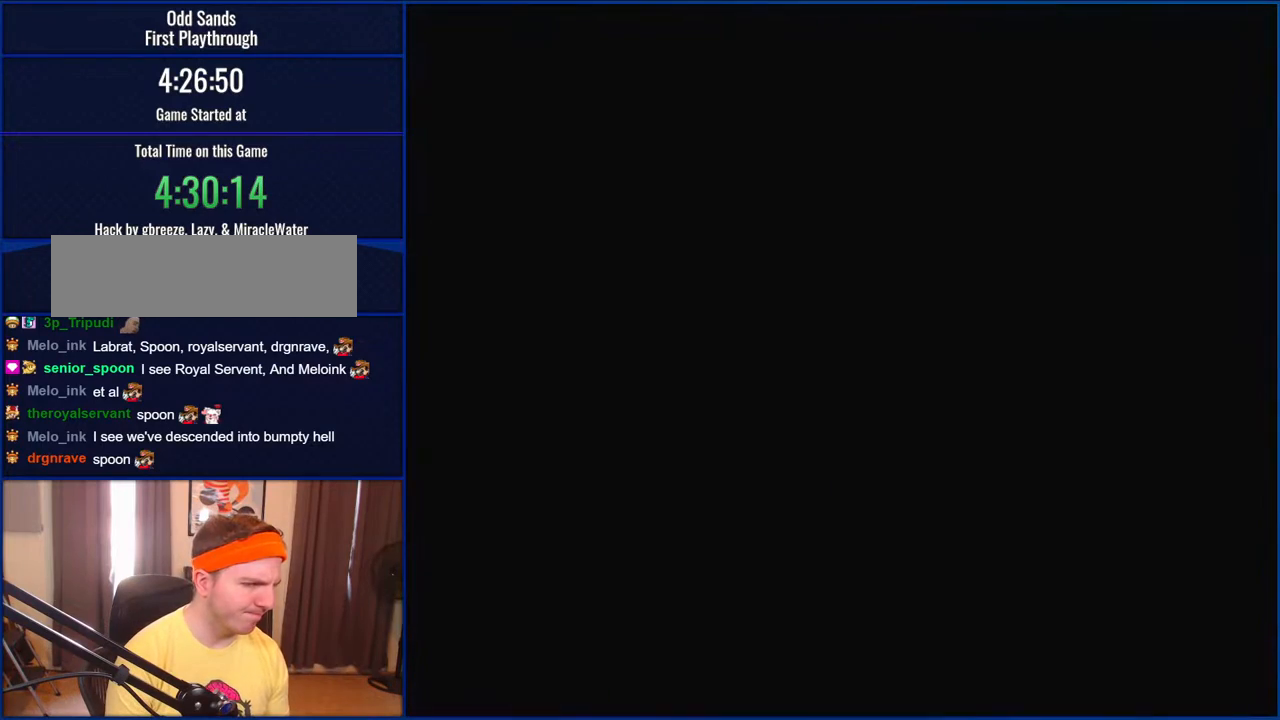
{"buttons": ["B", "Y"], "events": []}
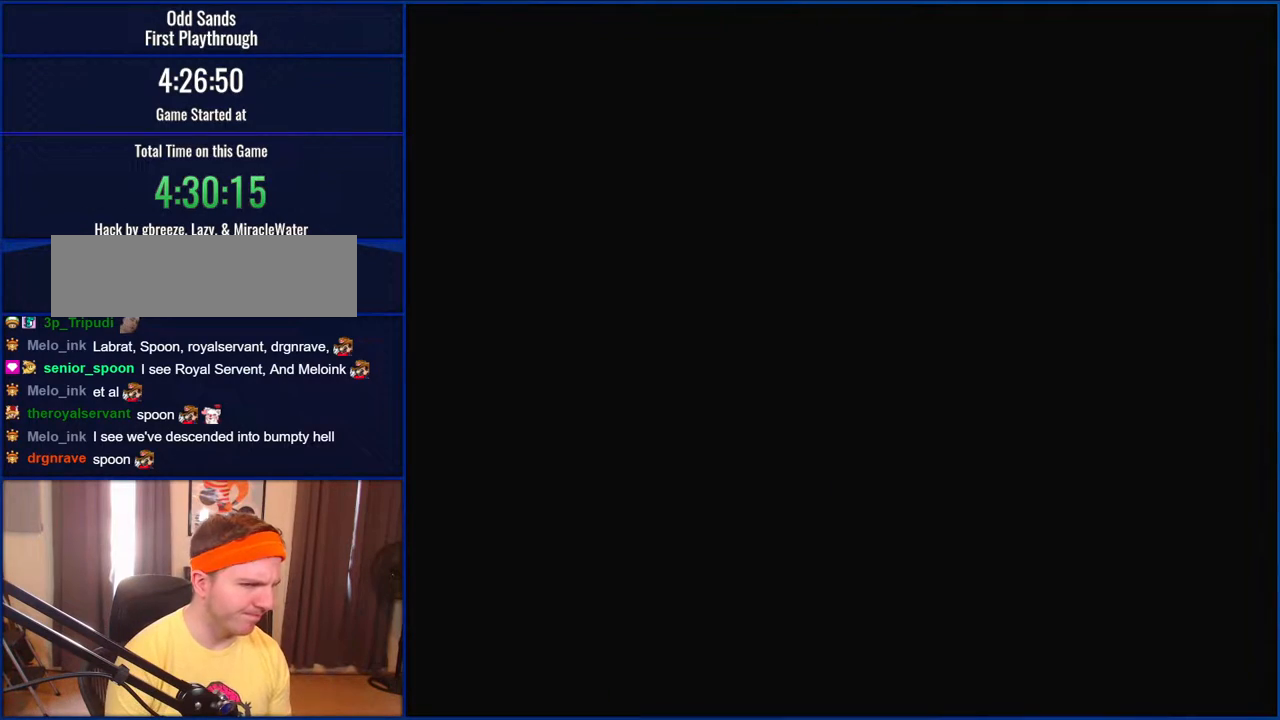
{"buttons": ["B", "Y"], "events": []}
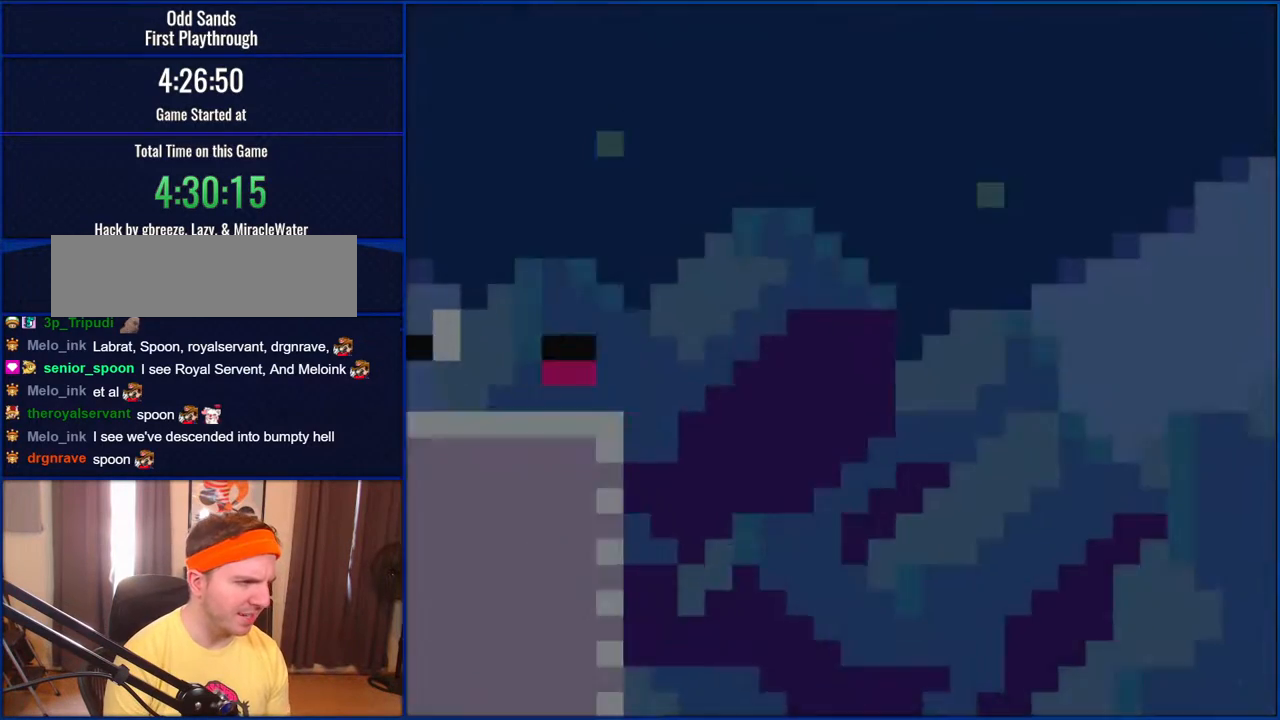
{"buttons": ["Y", "DPAD_LEFT"], "events": [[33, "B", "up"], [450, "DPAD_LEFT", "down"]]}
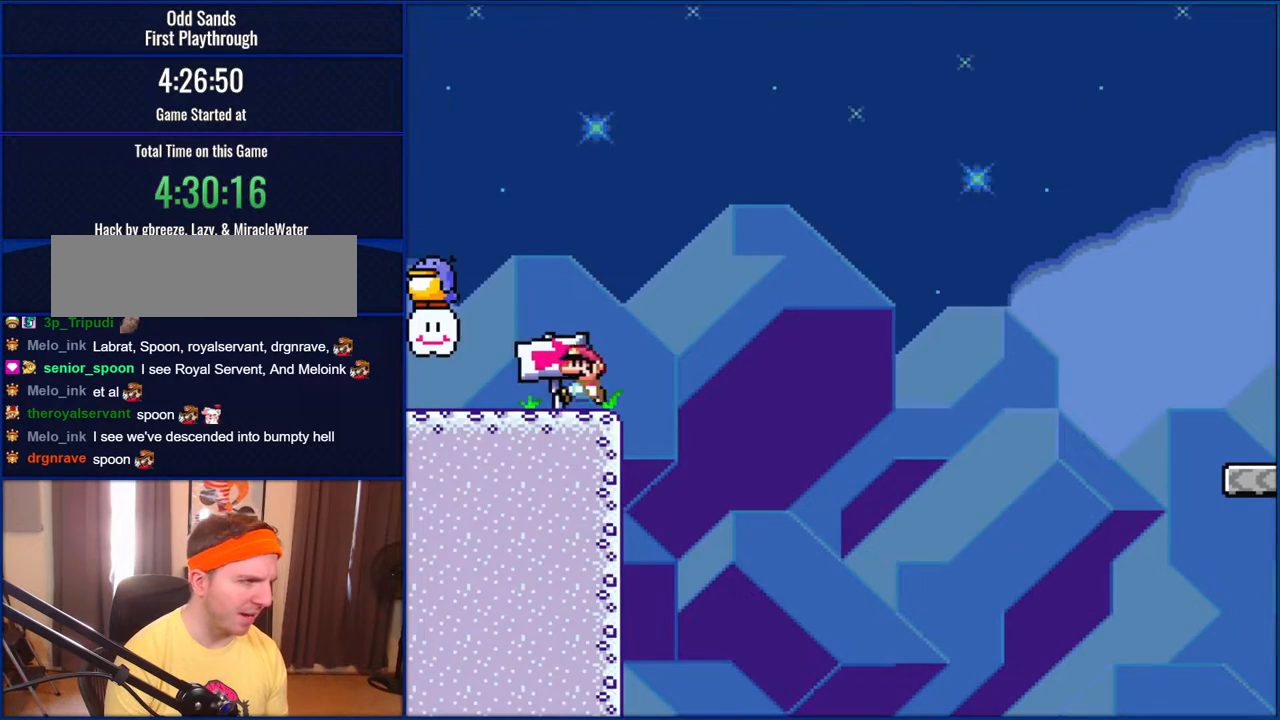
{"buttons": ["B", "Y"], "events": [[350, "B", "down"], [383, "DPAD_LEFT", "up"]]}
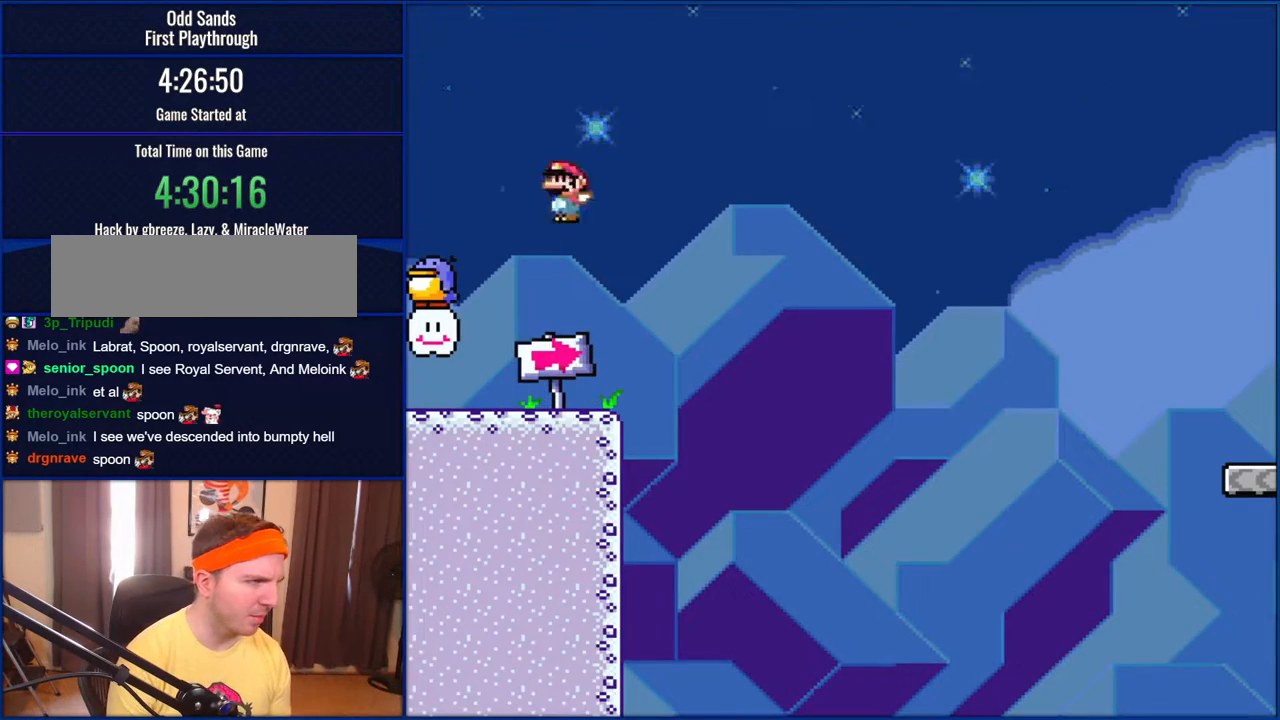
{"buttons": ["B", "Y"], "events": []}
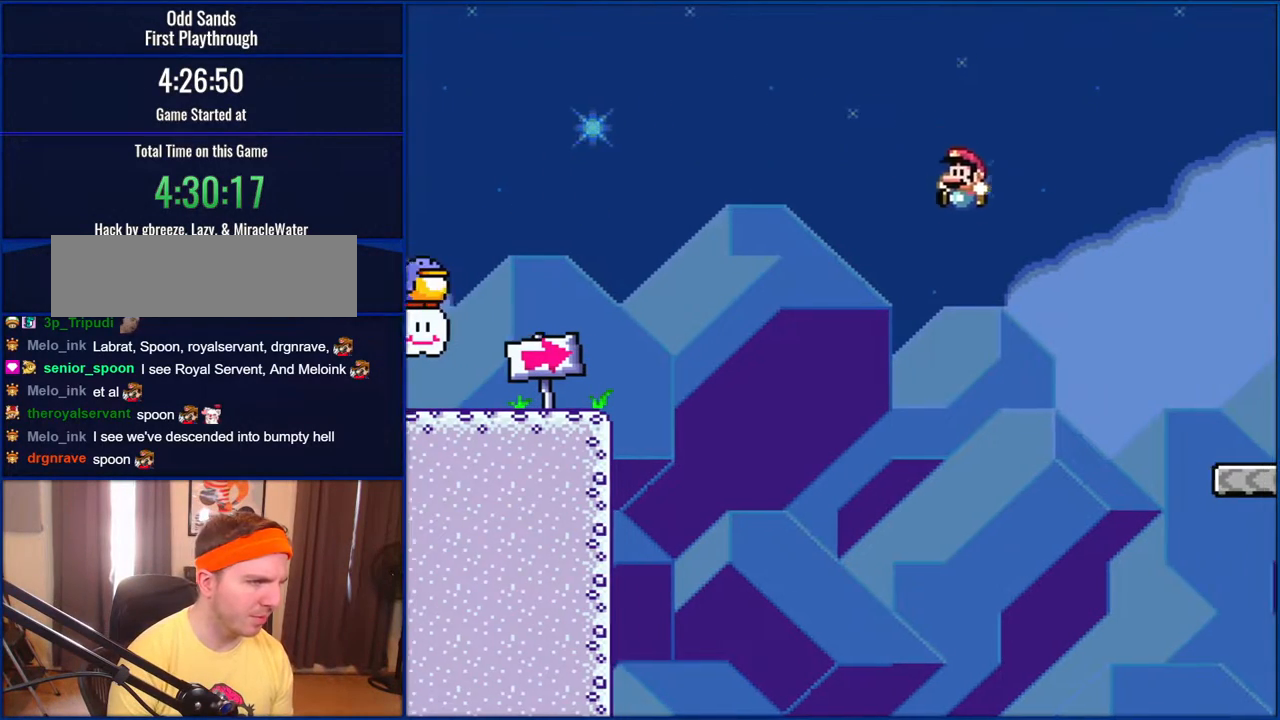
{"buttons": ["B", "Y", "DPAD_LEFT"], "events": [[383, "DPAD_LEFT", "down"]]}
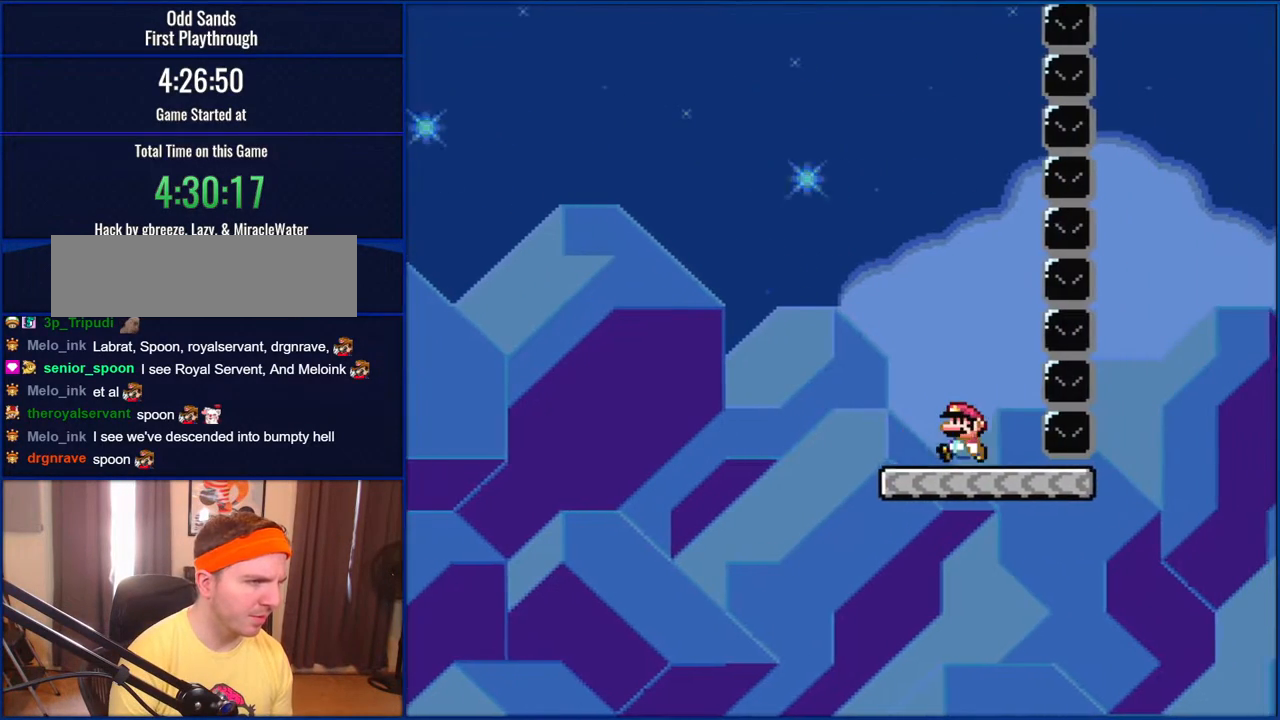
{"buttons": ["Y", "DPAD_RIGHT"], "events": [[183, "DPAD_LEFT", "up"], [217, "B", "up"], [267, "DPAD_RIGHT", "down"]]}
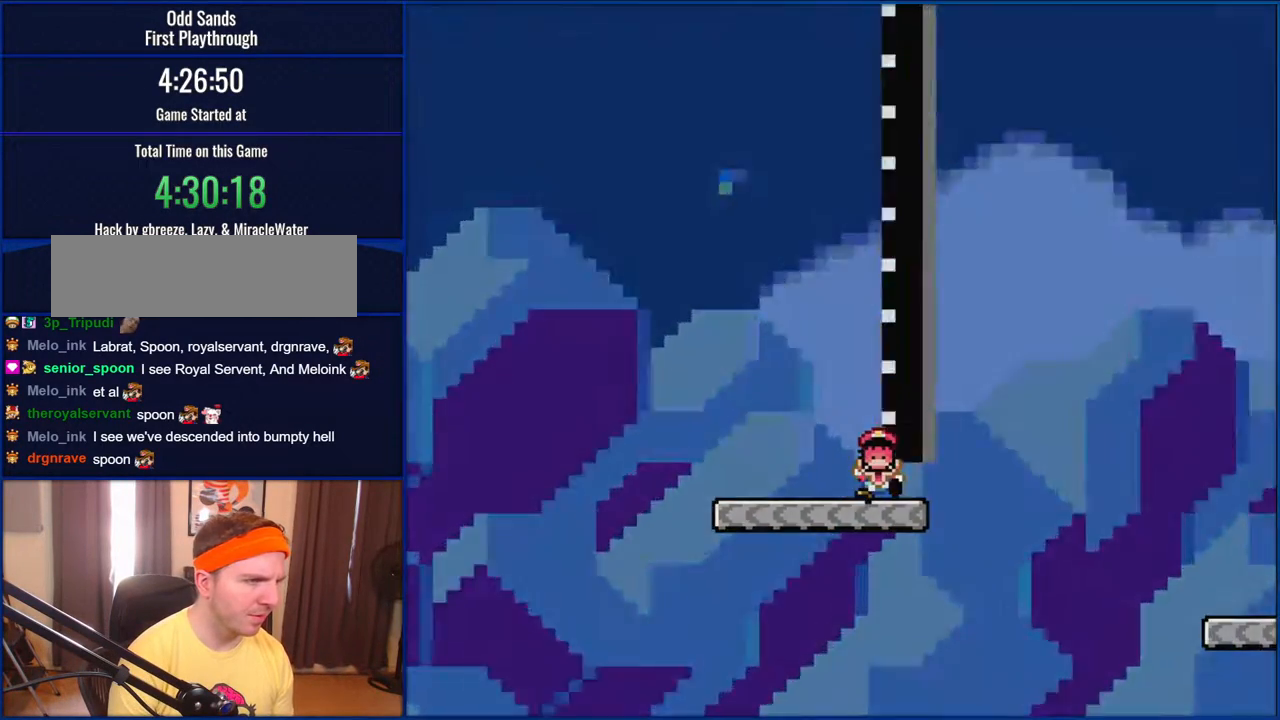
{"buttons": ["Y"], "events": [[333, "DPAD_RIGHT", "up"]]}
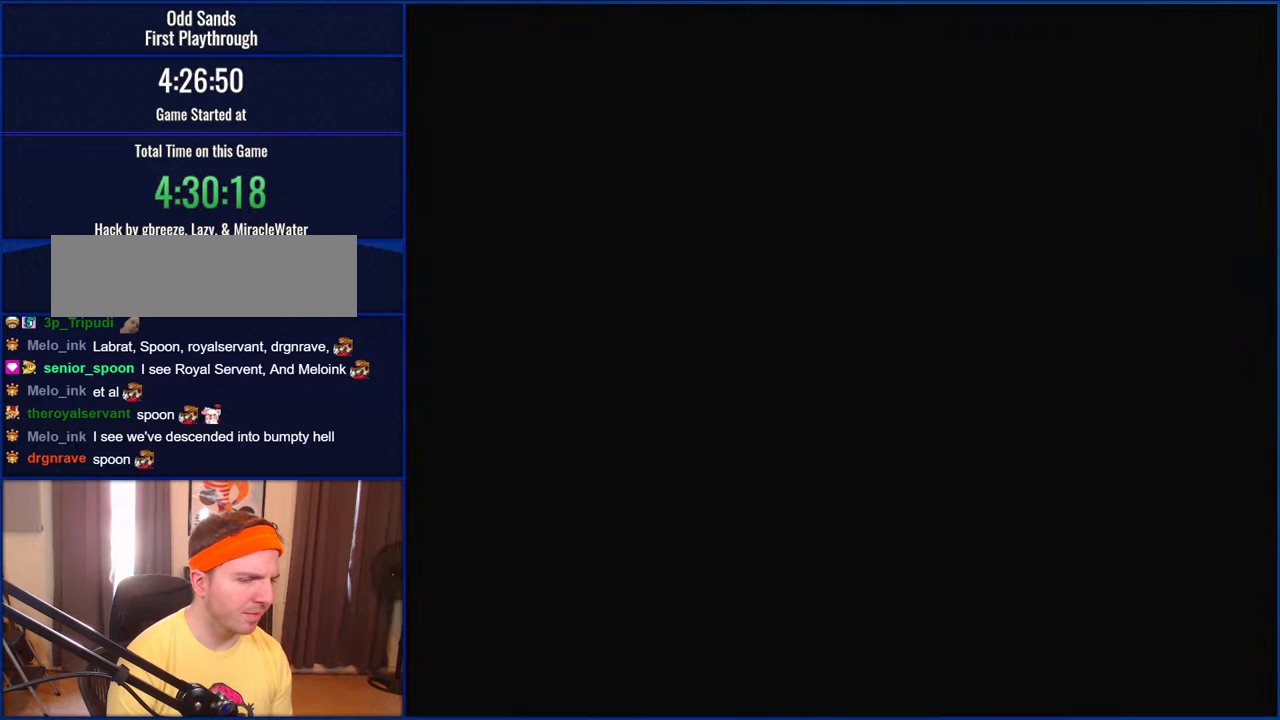
{"buttons": ["Y"], "events": []}
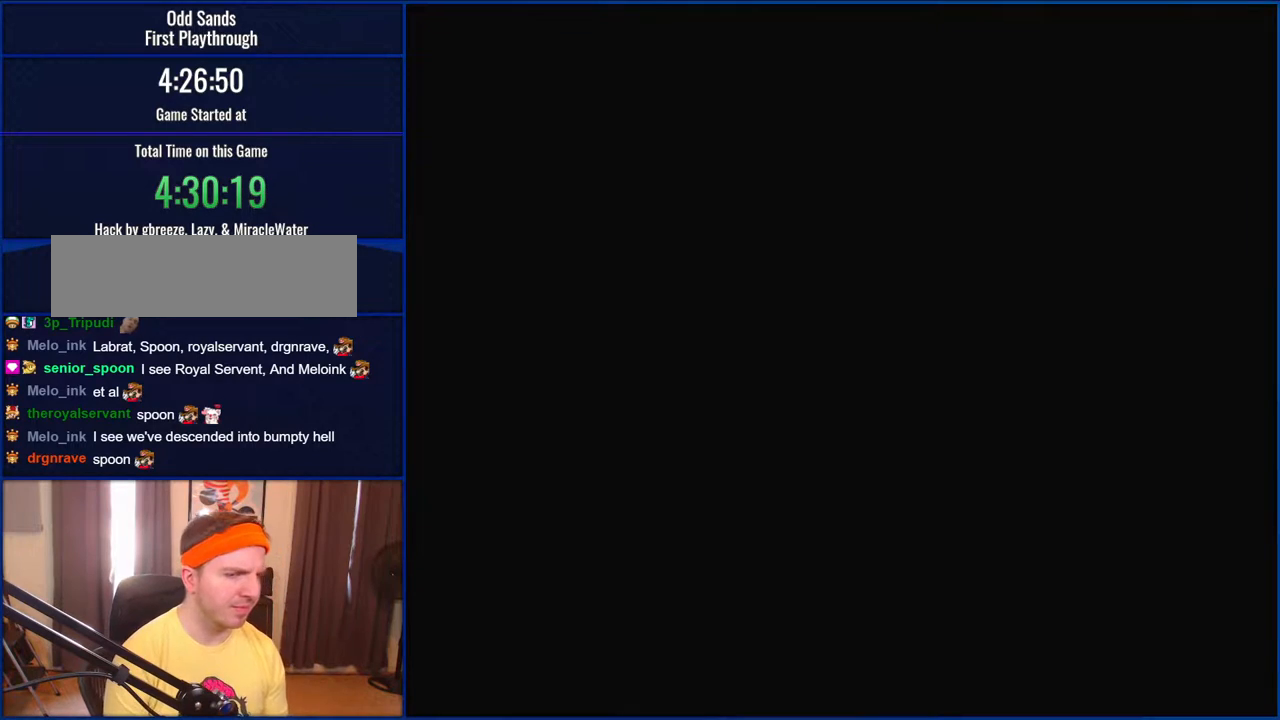
{"buttons": ["Y"], "events": []}
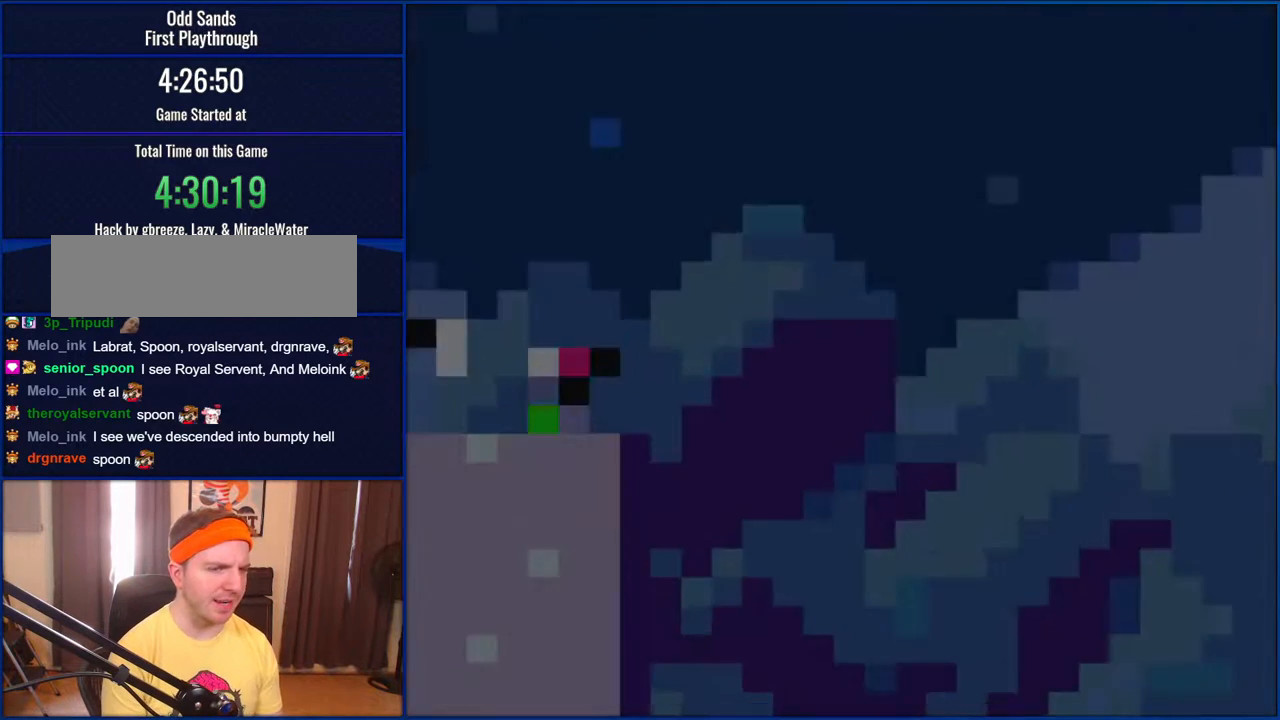
{"buttons": ["Y"], "events": []}
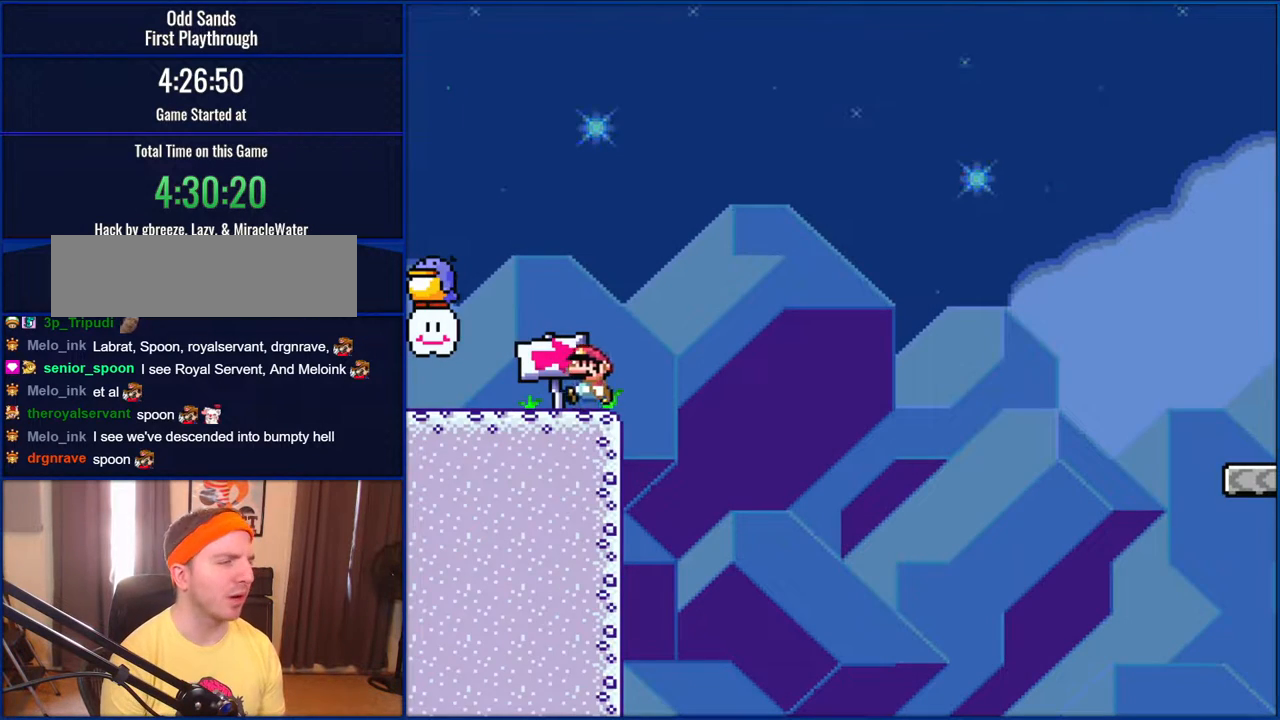
{"buttons": ["B", "Y"], "events": [[33, "DPAD_LEFT", "down"], [450, "B", "down"], [450, "DPAD_LEFT", "up"]]}
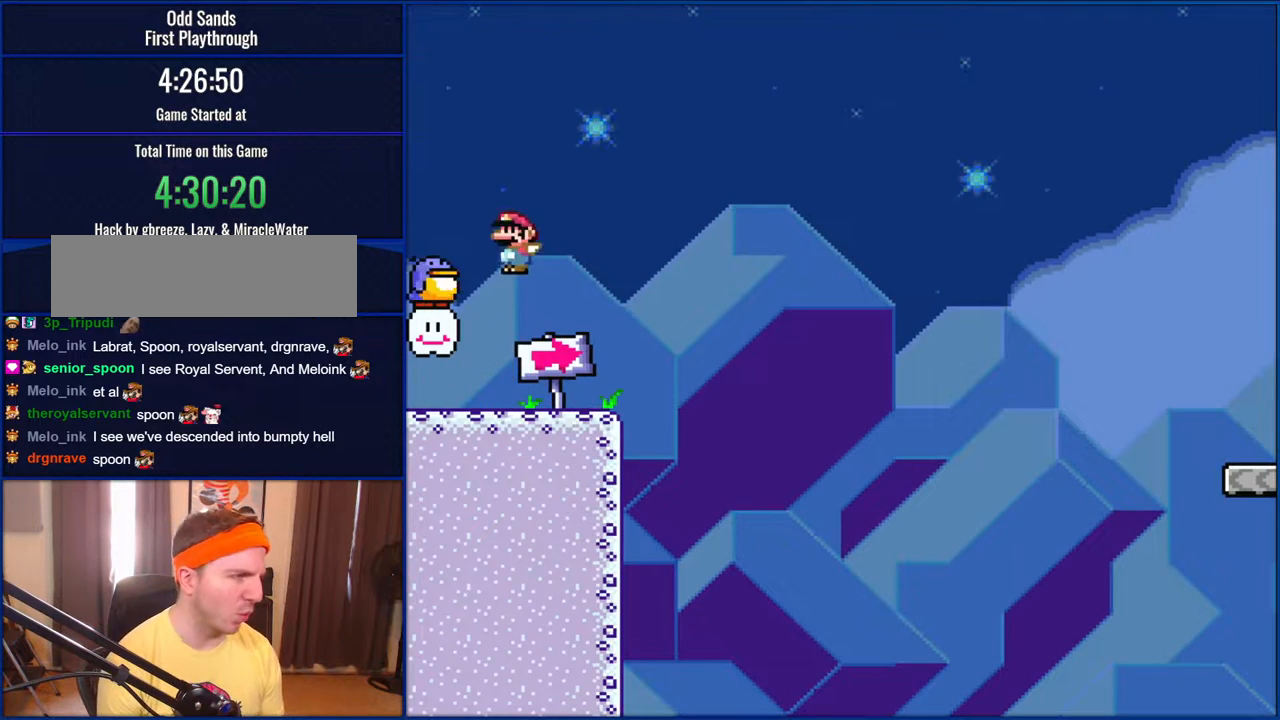
{"buttons": ["B", "Y"], "events": []}
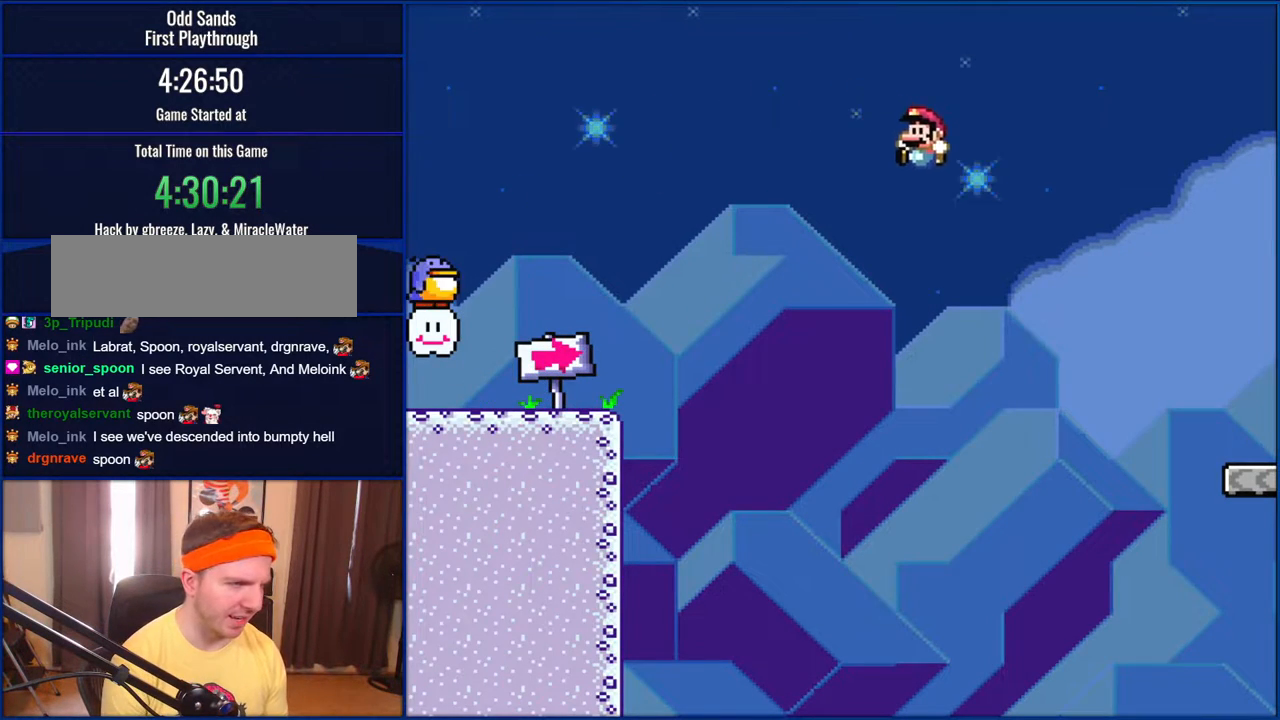
{"buttons": ["B", "Y", "DPAD_LEFT"], "events": [[417, "DPAD_LEFT", "down"]]}
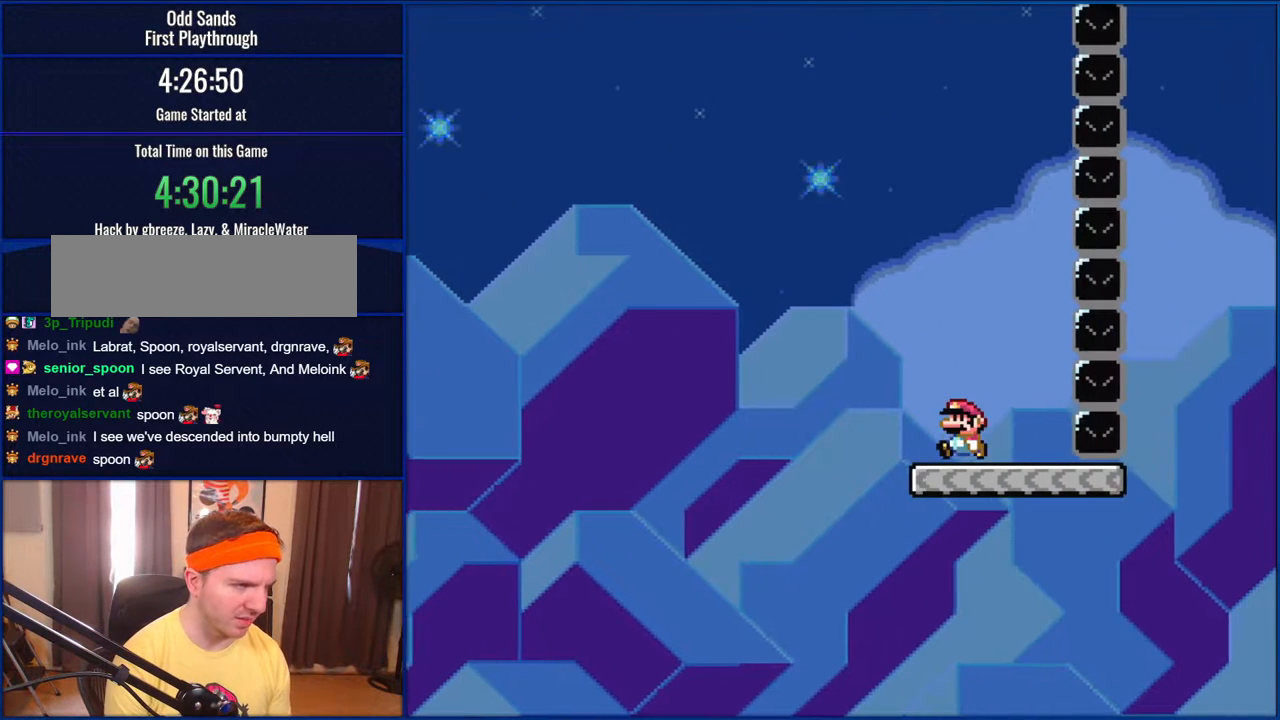
{"buttons": ["Y", "DPAD_RIGHT"], "events": [[300, "DPAD_LEFT", "up"], [400, "B", "up"], [400, "DPAD_RIGHT", "down"]]}